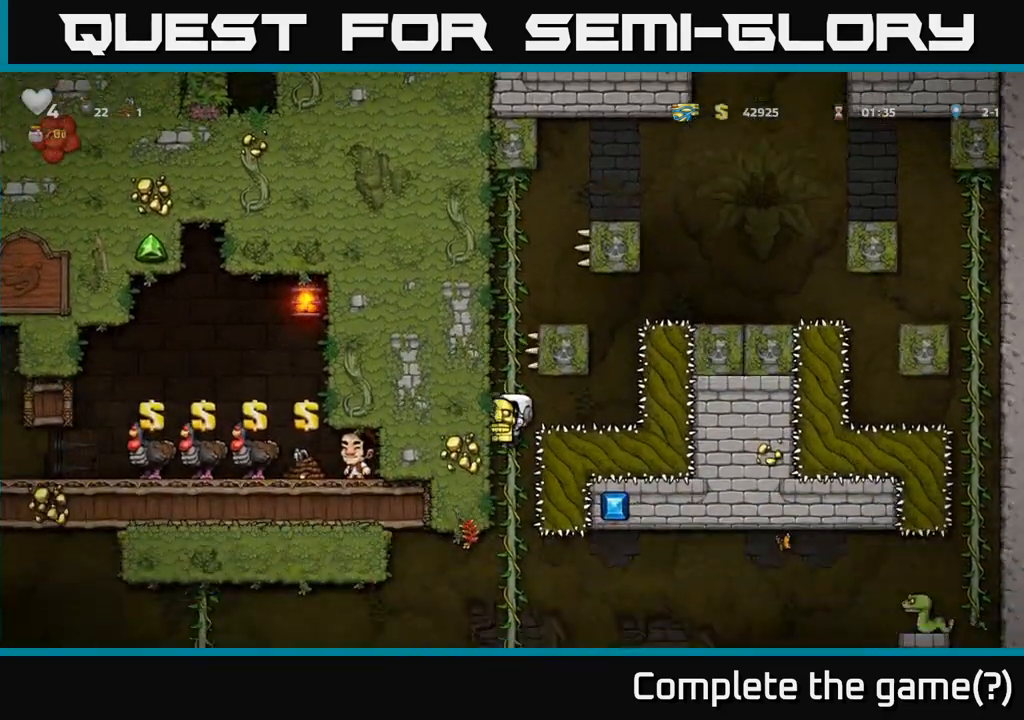
Gameplay with a controller (Xbox layout); each line is a JSON object with the inputs held at the frame after it. "events" lists button and stick changes between this image and that frame as [ms after this image, input, new state], when the widget could be followed in between. Not read: L3 R3 right_stick.
{"buttons": [], "left_stick": "down-left", "events": [[117, "left_stick", "up"], [233, "left_stick", "center"], [300, "left_stick", "down-left"]]}
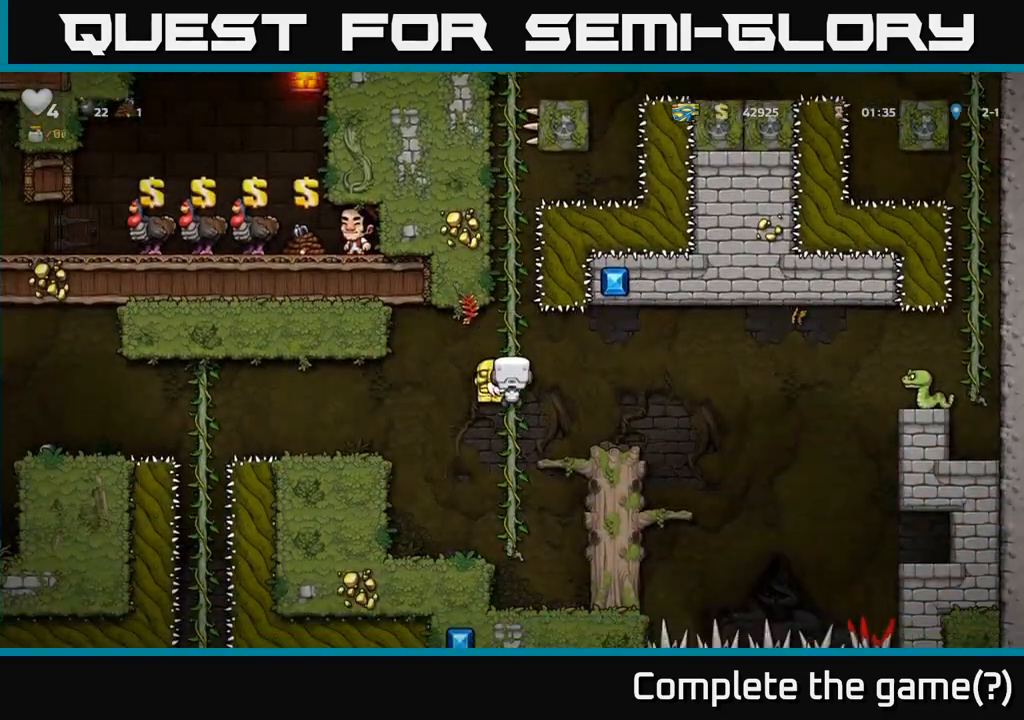
{"buttons": [], "left_stick": "left", "events": [[250, "left_stick", "left"], [283, "A", "down"], [383, "A", "up"]]}
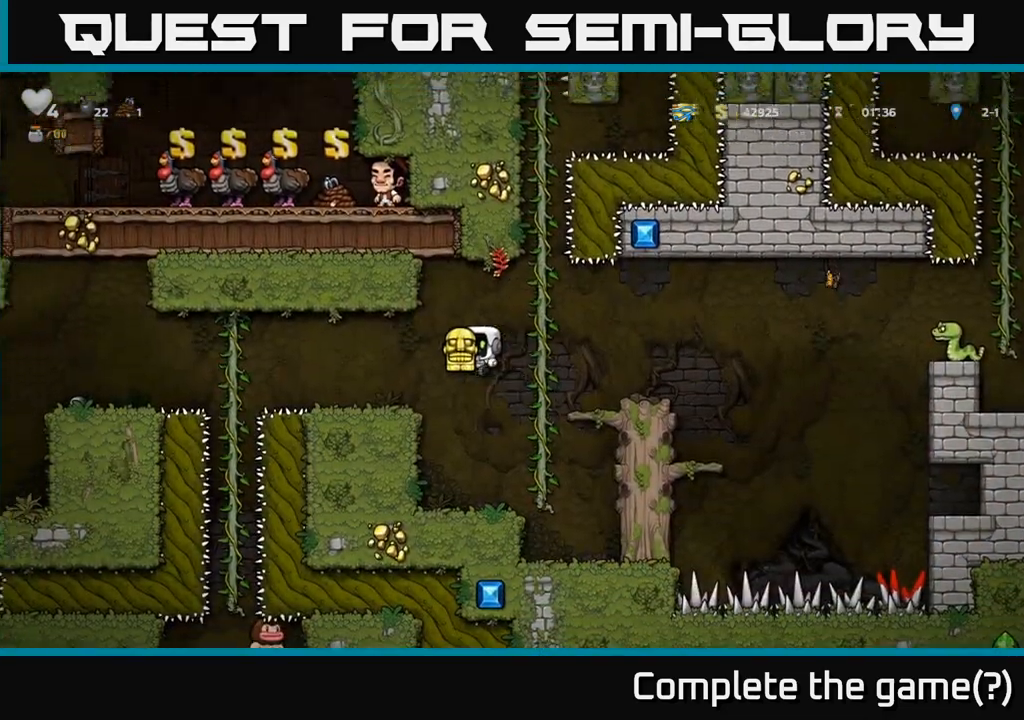
{"buttons": ["A"], "left_stick": "left", "events": [[267, "A", "down"]]}
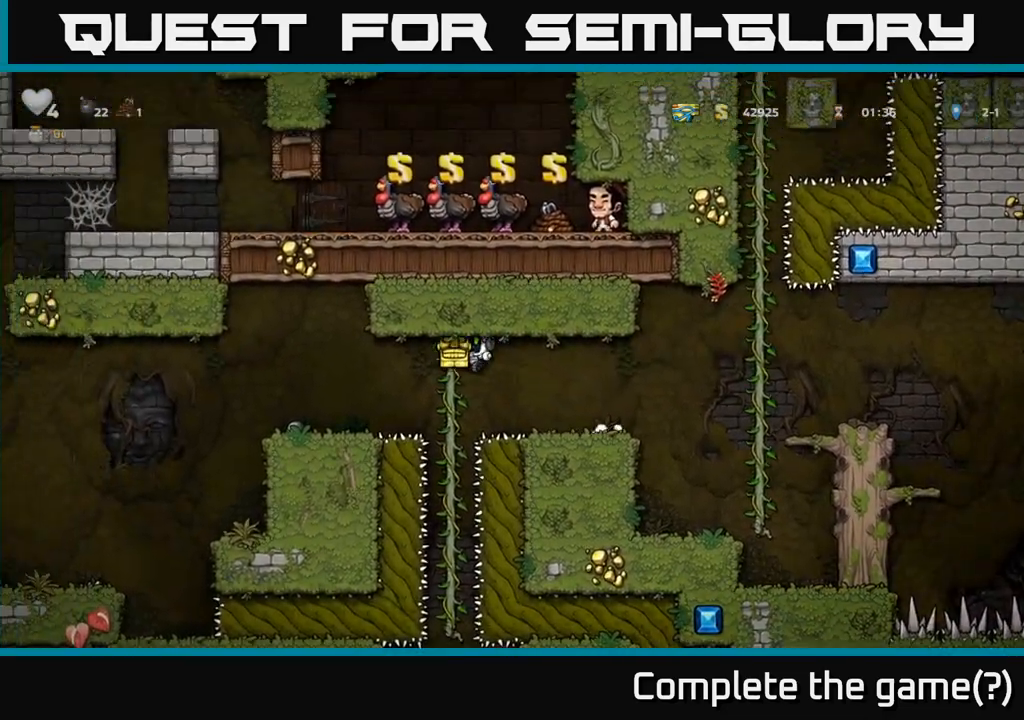
{"buttons": [], "left_stick": "left", "events": [[50, "A", "up"], [433, "A", "down"], [500, "A", "up"]]}
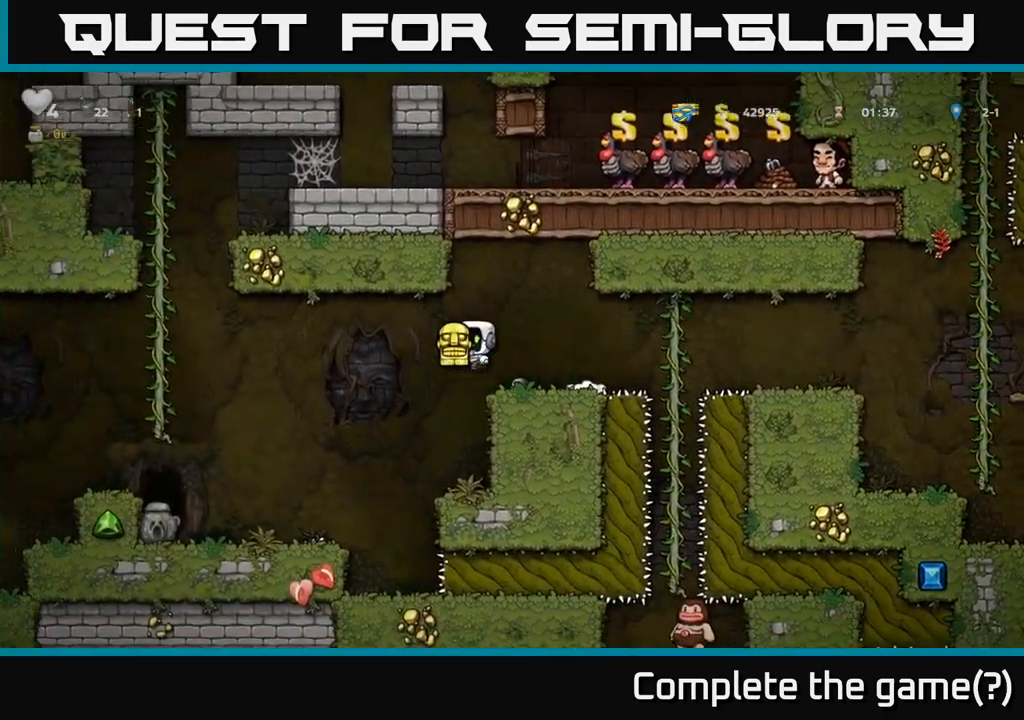
{"buttons": [], "left_stick": "left", "events": []}
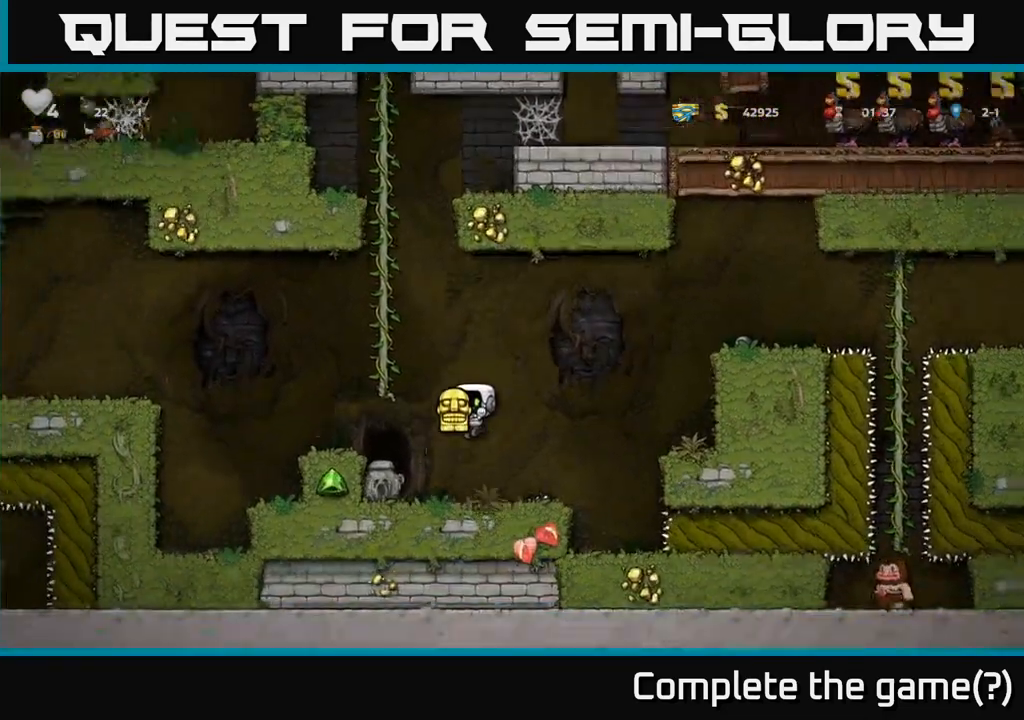
{"buttons": [], "left_stick": "down", "events": [[117, "left_stick", "center"], [367, "left_stick", "down"], [383, "X", "down"], [483, "X", "up"]]}
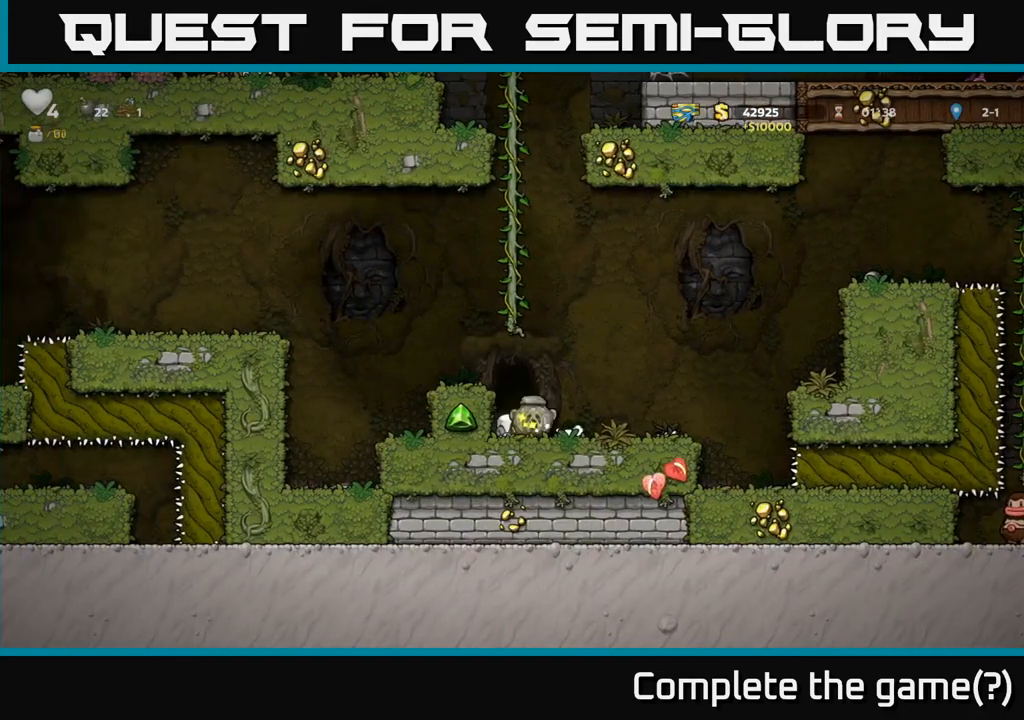
{"buttons": ["A"], "left_stick": "left", "events": [[17, "left_stick", "right"], [383, "left_stick", "left"], [450, "A", "down"]]}
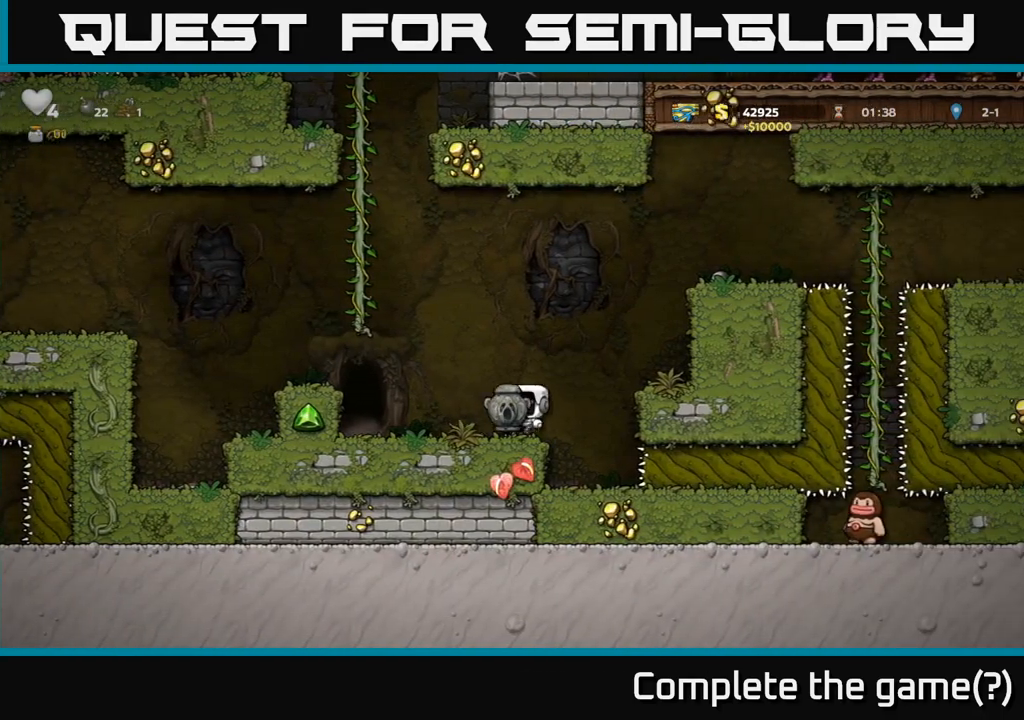
{"buttons": [], "left_stick": "left", "events": [[33, "left_stick", "down-left"], [50, "A", "up"], [150, "X", "down"], [233, "X", "up"], [317, "left_stick", "center"], [450, "left_stick", "left"]]}
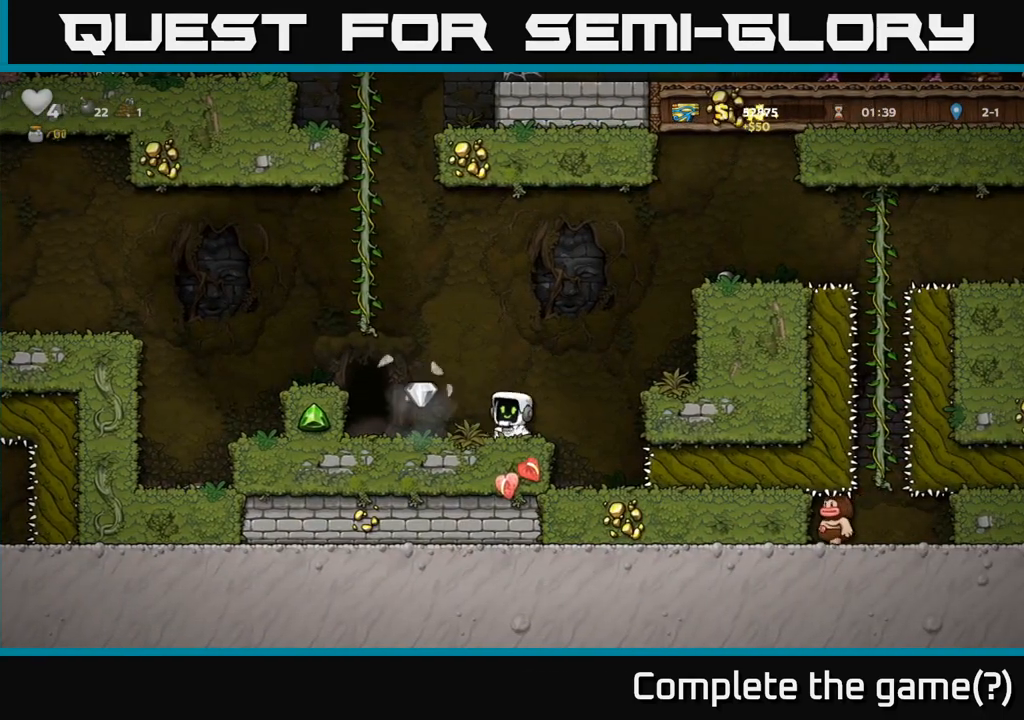
{"buttons": [], "left_stick": "center", "events": [[300, "left_stick", "center"], [433, "L2", "down"], [500, "L2", "up"]]}